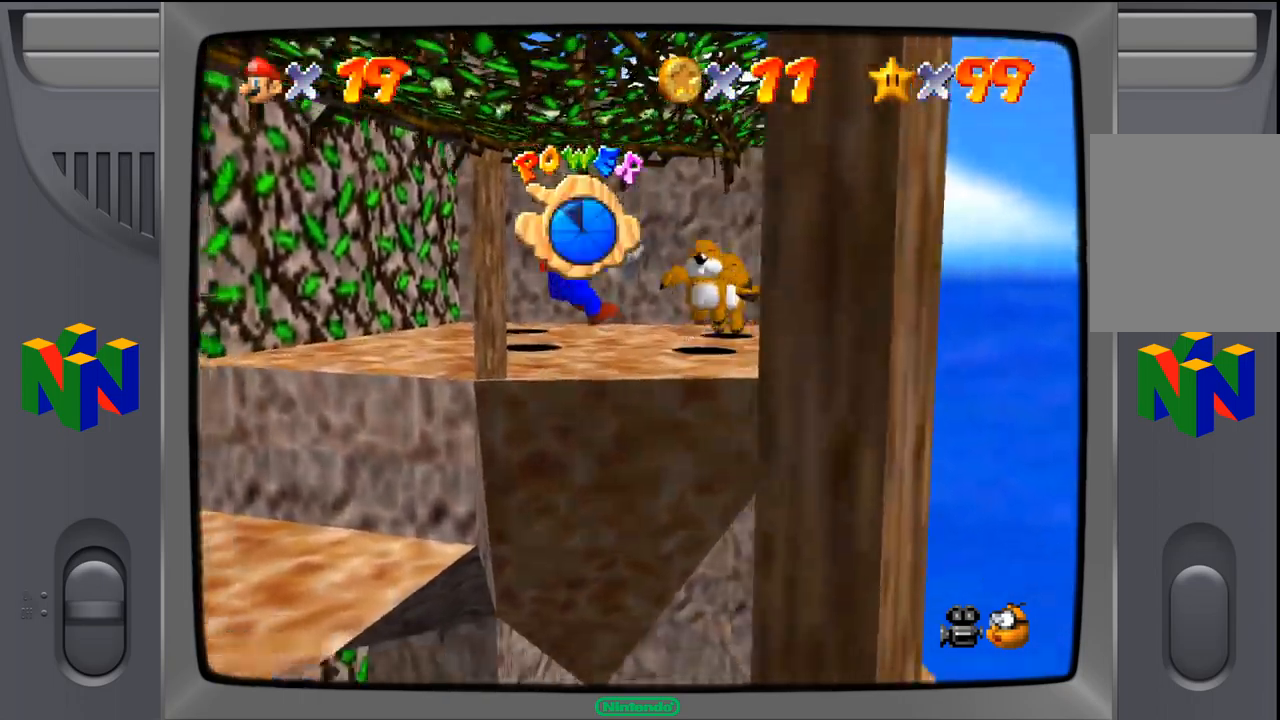
Gameplay with a controller (Nintendo layout); each line is a JSON object with the inputs held at the frame after it. "events" lists button and stick changes between this image and that frame as [ms after this image, input, new state], when the widget could be followed in between. Not read: C_RIGHT L1 L3 R1 R3.
{"buttons": ["A"], "left_stick": "up", "events": []}
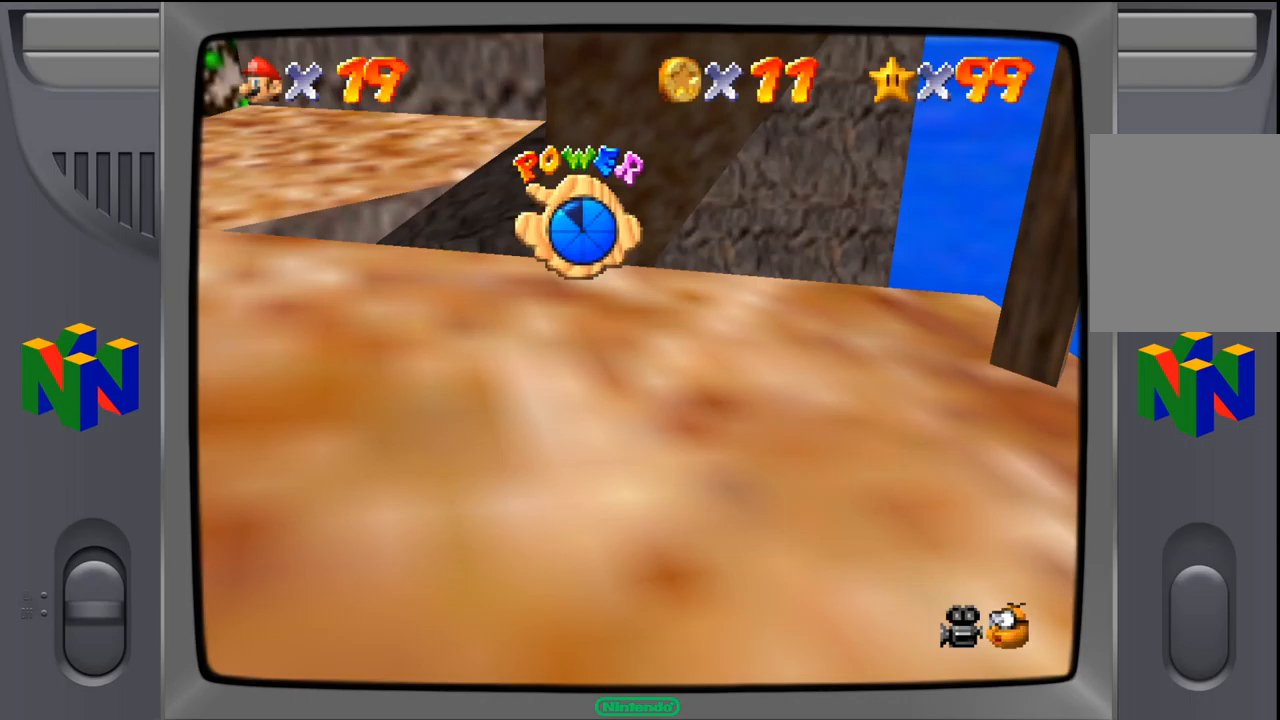
{"buttons": [], "left_stick": "center", "events": [[33, "A", "up"], [250, "left_stick", "center"]]}
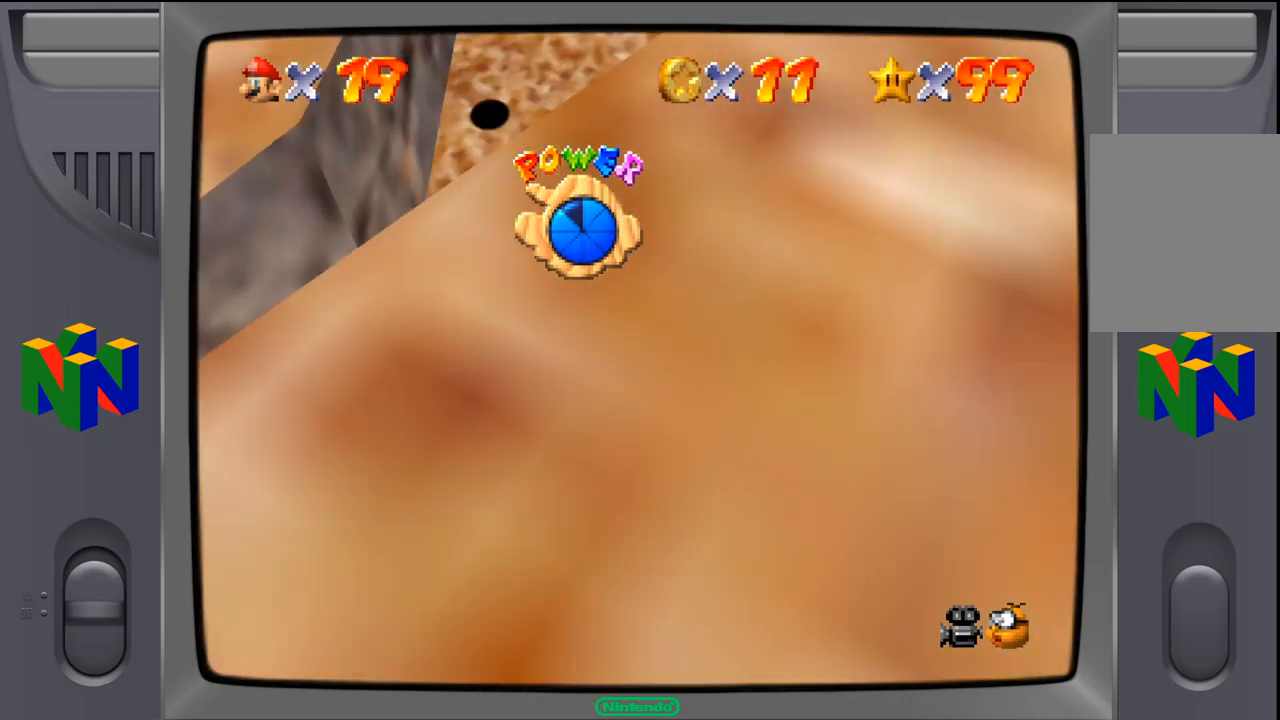
{"buttons": [], "left_stick": "center", "events": []}
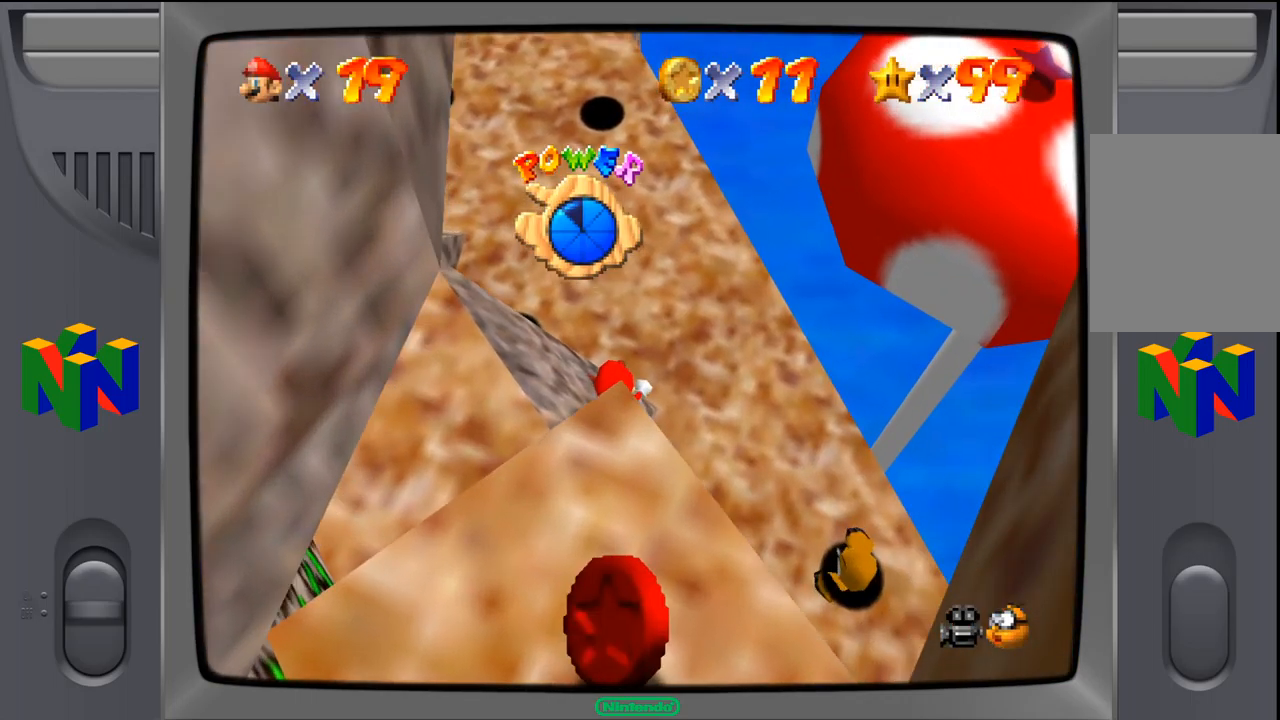
{"buttons": [], "left_stick": "center", "events": []}
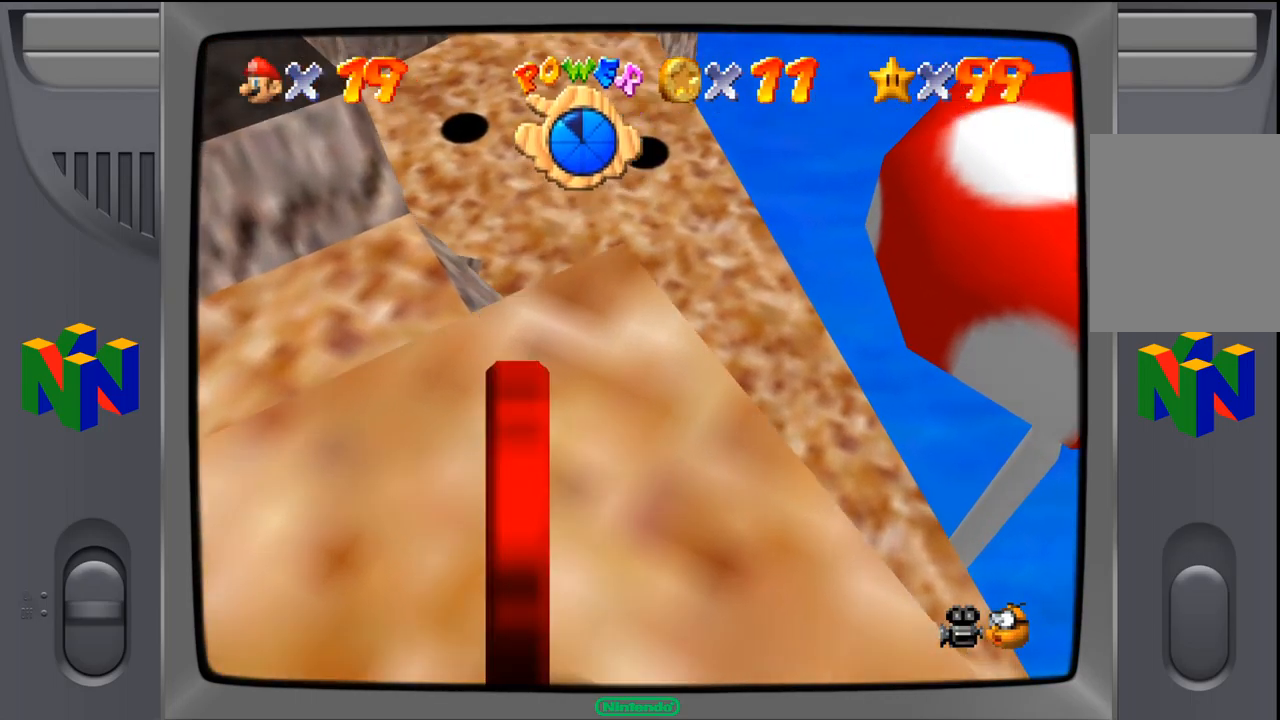
{"buttons": [], "left_stick": "center", "events": []}
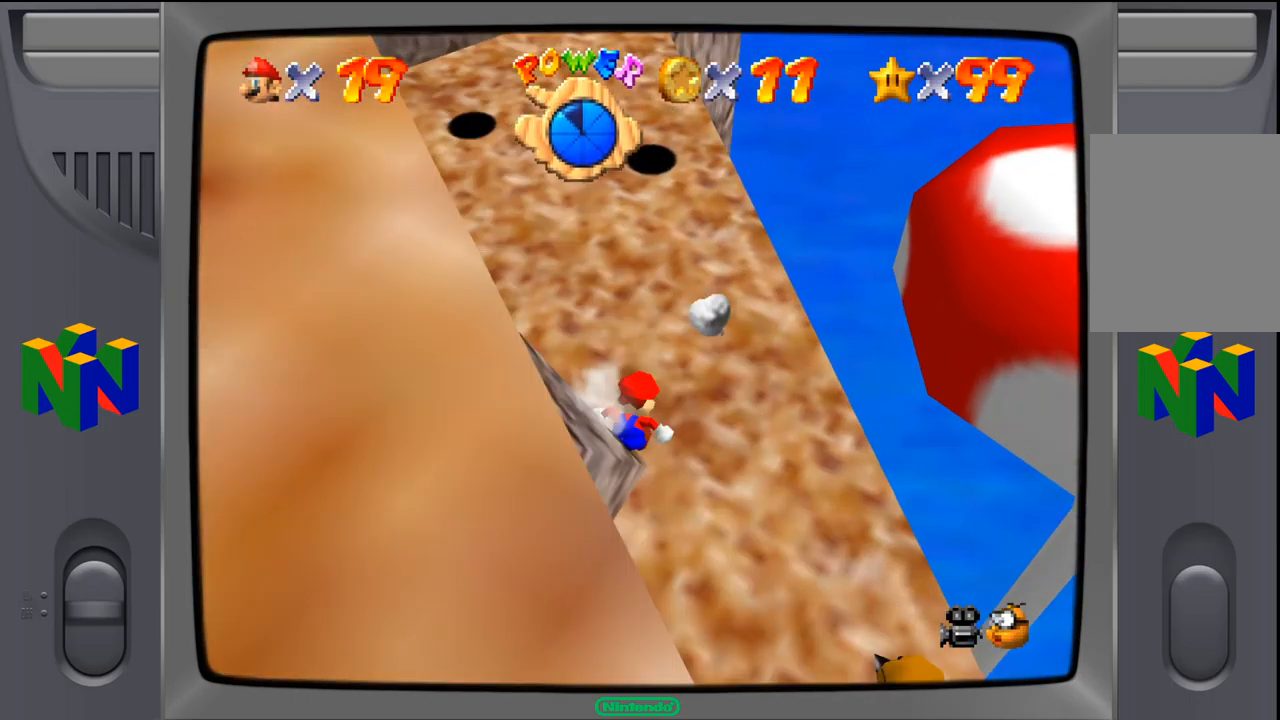
{"buttons": [], "left_stick": "center", "events": []}
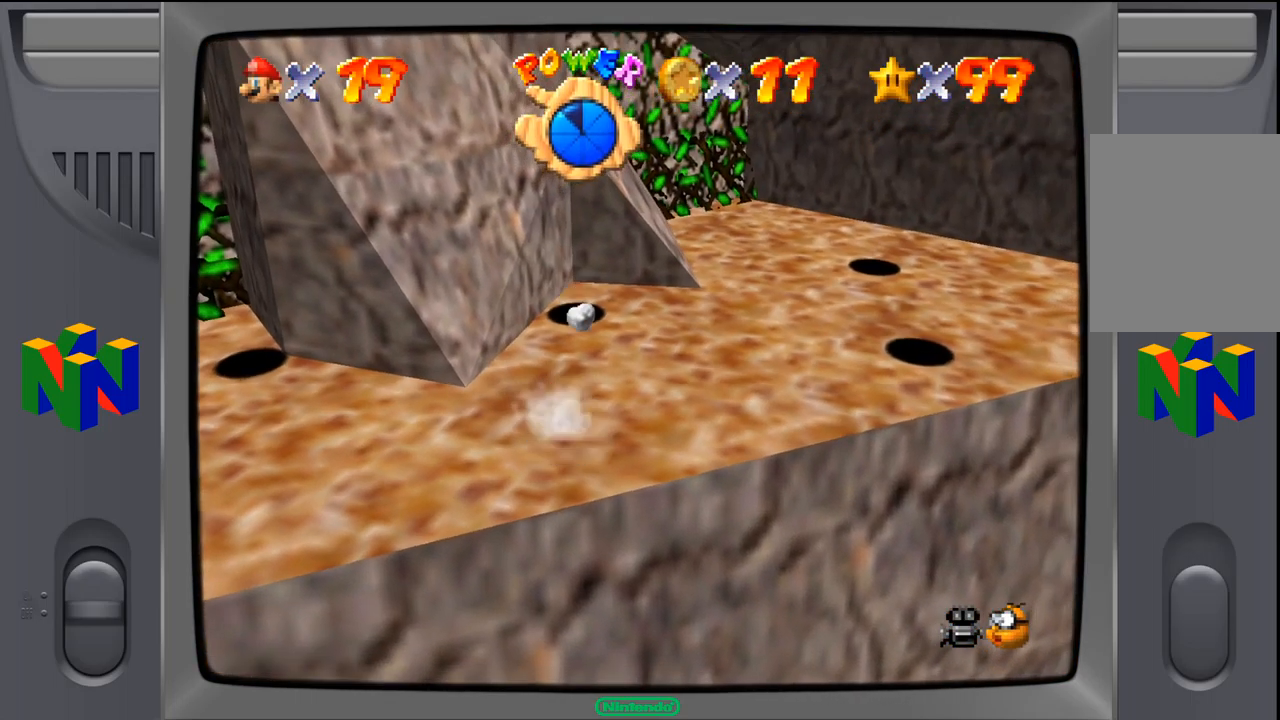
{"buttons": [], "left_stick": "up", "events": [[233, "left_stick", "up"], [283, "A", "down"], [417, "A", "up"]]}
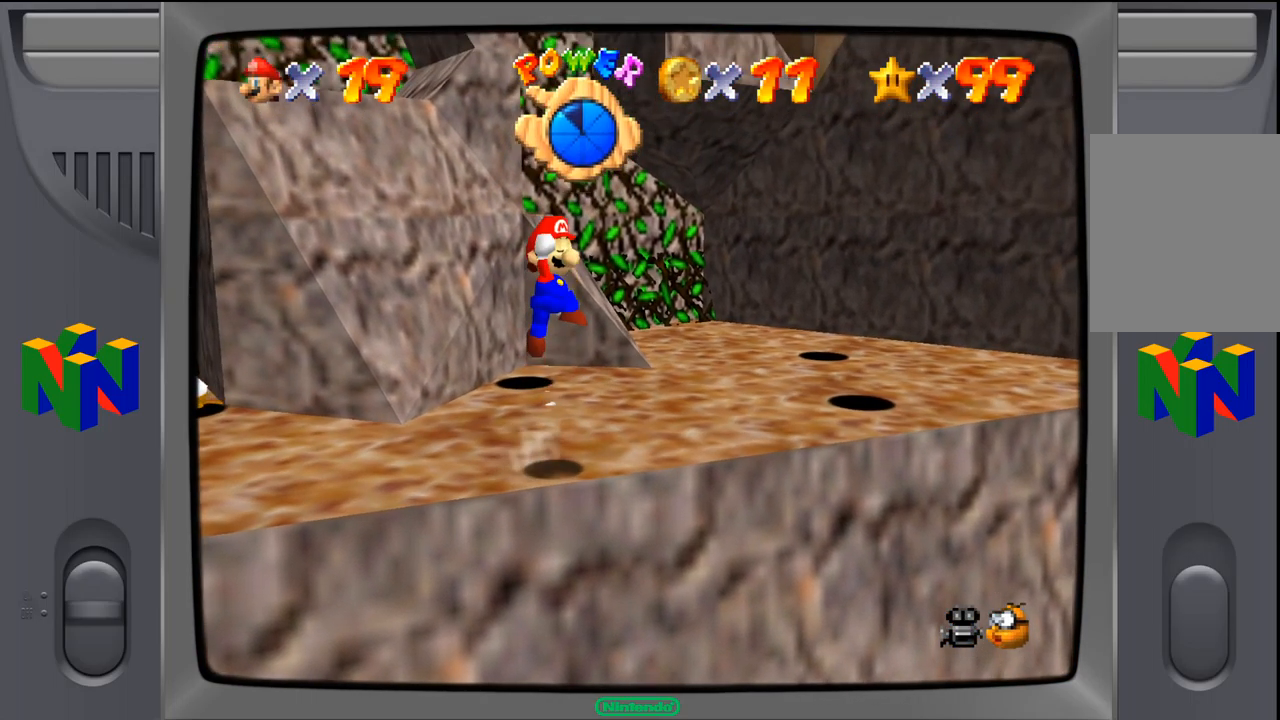
{"buttons": [], "left_stick": "up-left", "events": [[17, "left_stick", "up-left"]]}
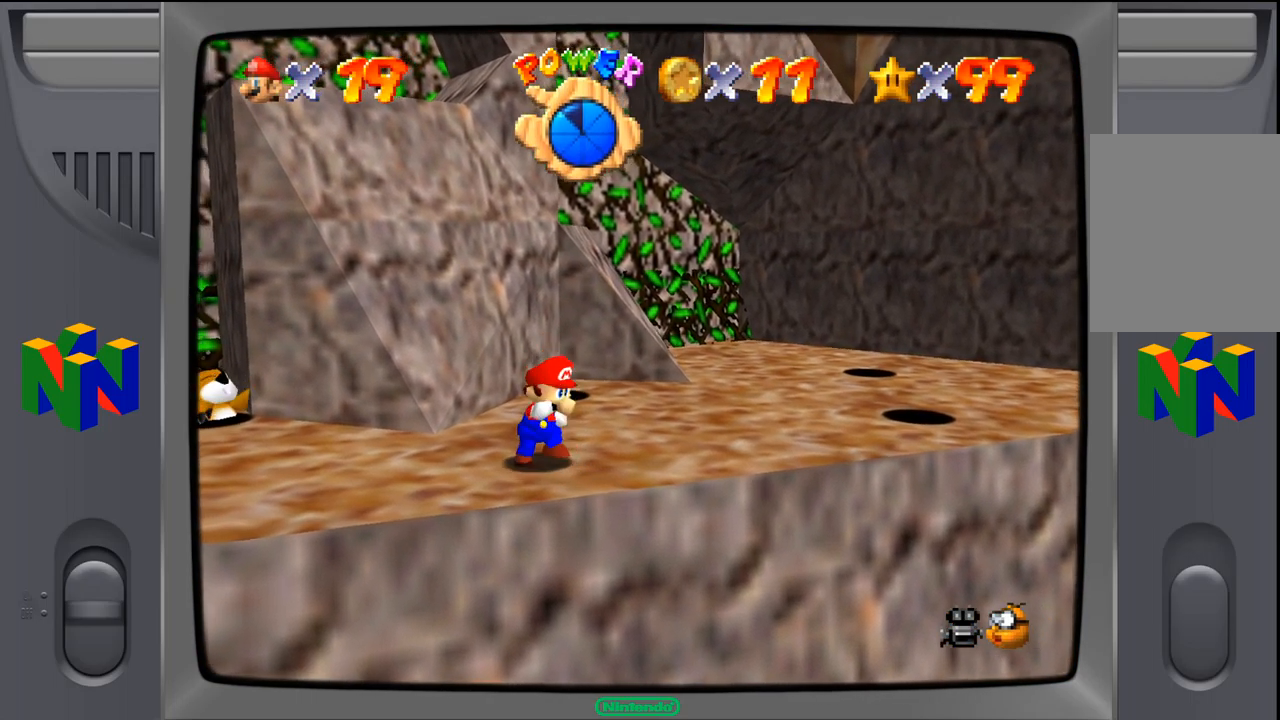
{"buttons": [], "left_stick": "down-left", "events": [[100, "left_stick", "up"], [250, "left_stick", "left"], [400, "left_stick", "down-left"]]}
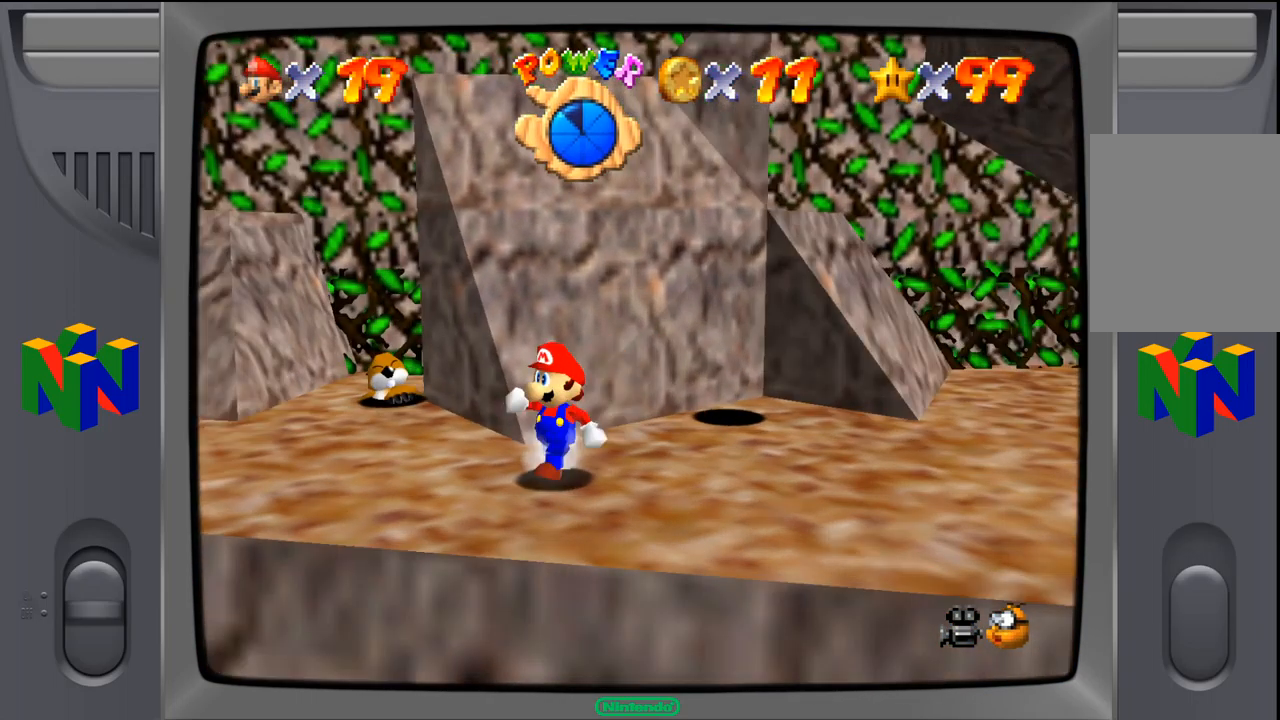
{"buttons": [], "left_stick": "center", "events": [[167, "left_stick", "left"], [267, "left_stick", "center"]]}
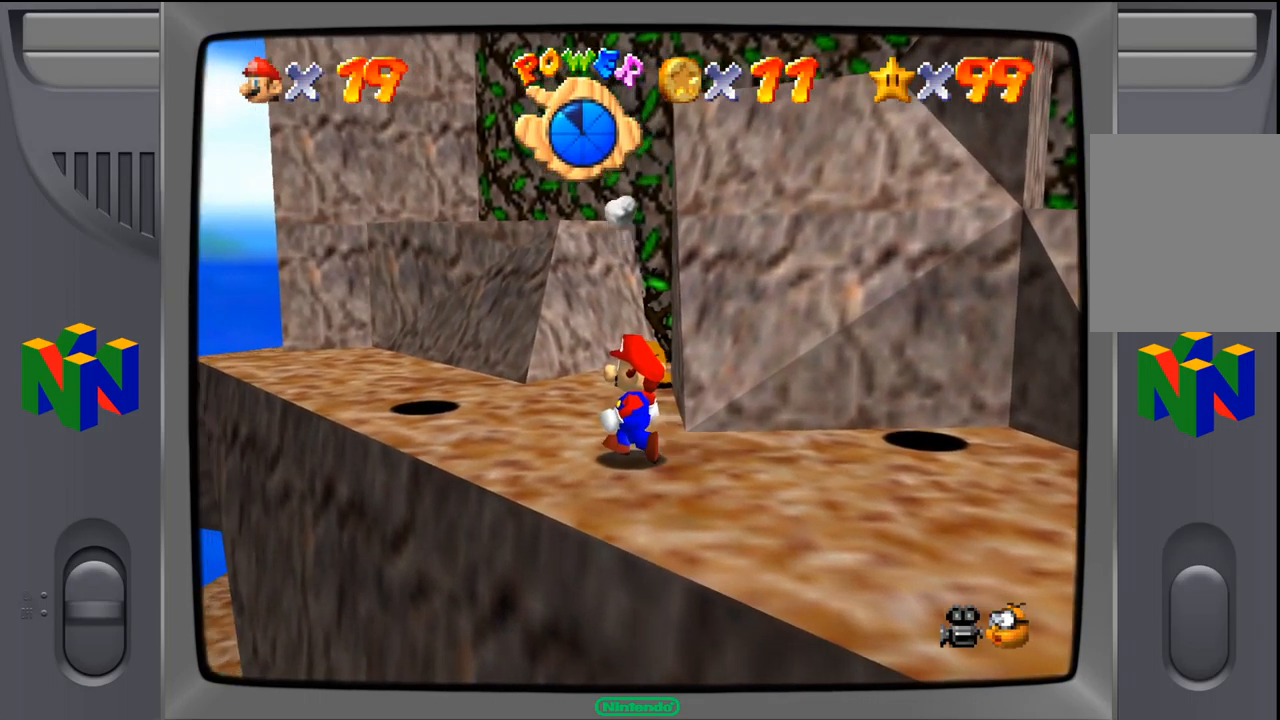
{"buttons": [], "left_stick": "up", "events": [[17, "left_stick", "up"]]}
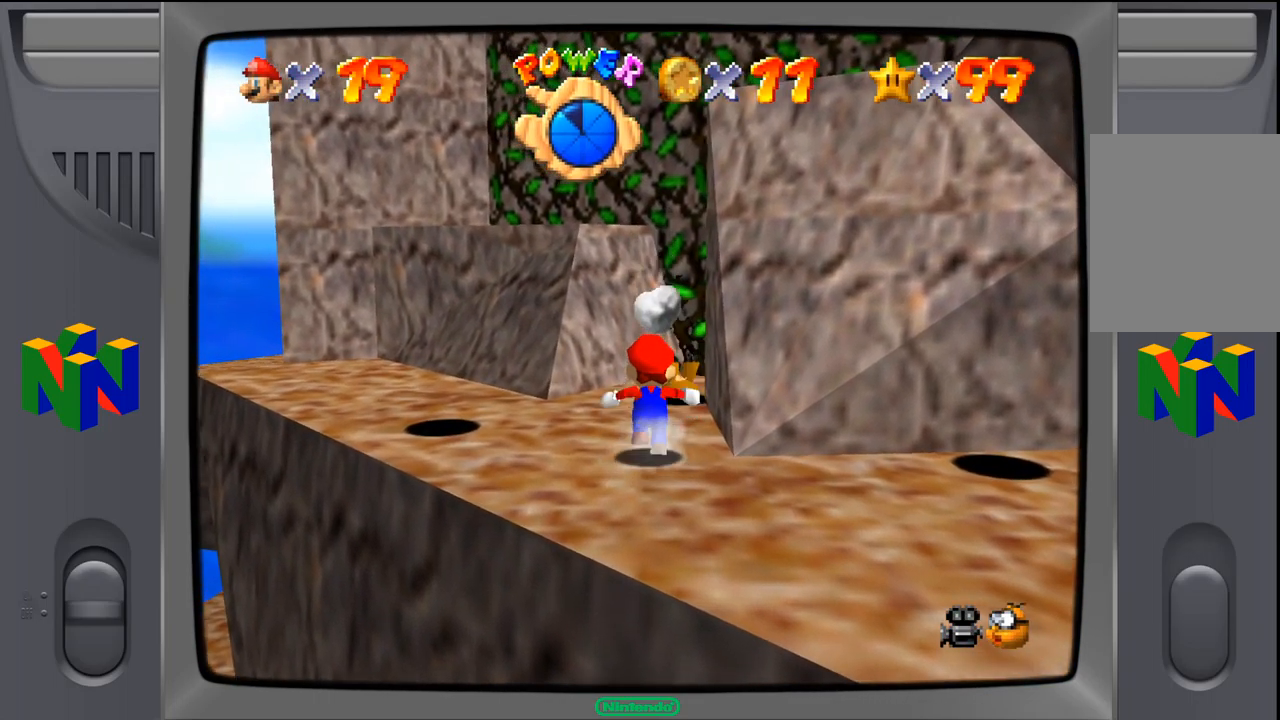
{"buttons": ["A"], "left_stick": "up-left", "events": [[83, "A", "down"], [449, "left_stick", "up-left"]]}
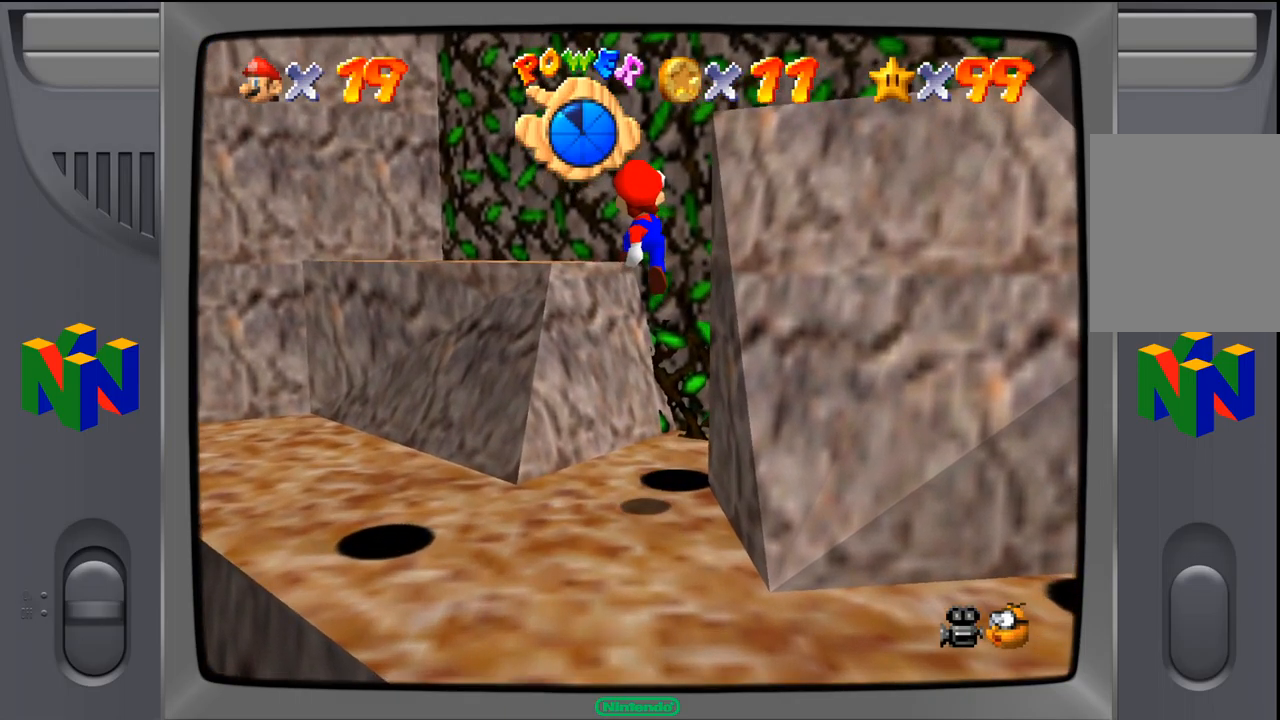
{"buttons": [], "left_stick": "up-left", "events": [[183, "A", "up"]]}
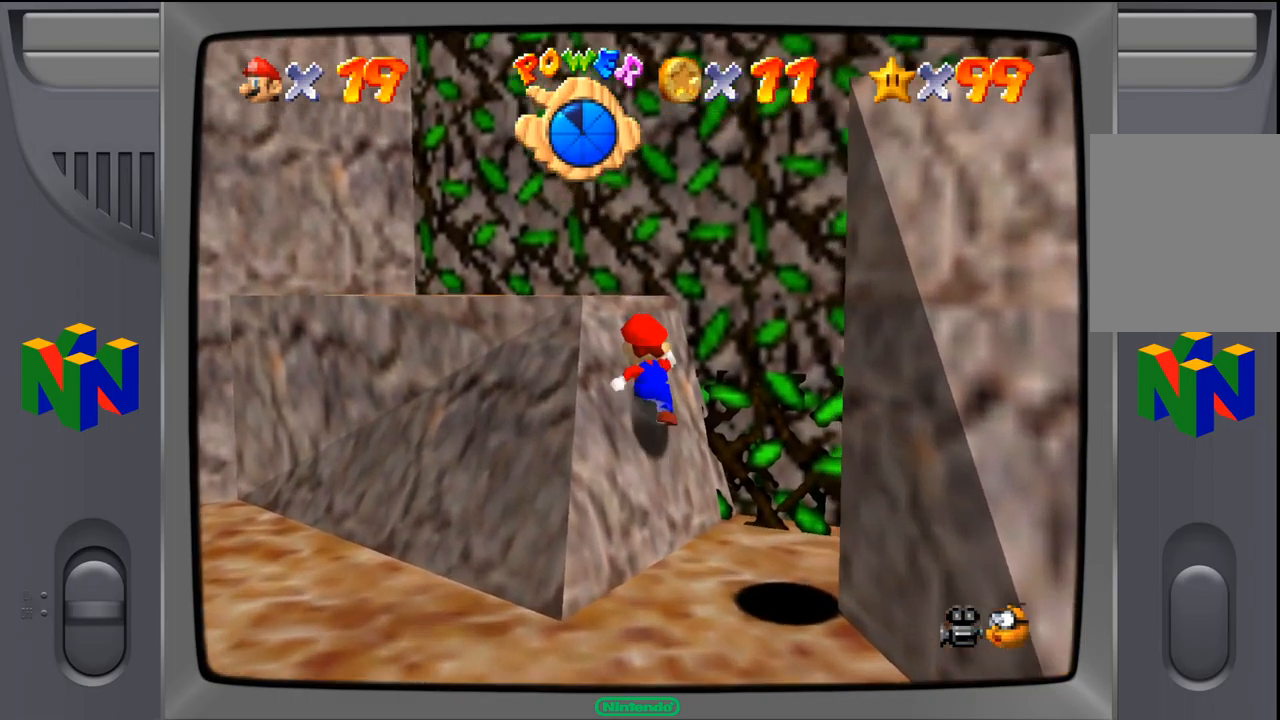
{"buttons": [], "left_stick": "up-left", "events": [[67, "A", "down"], [300, "A", "up"]]}
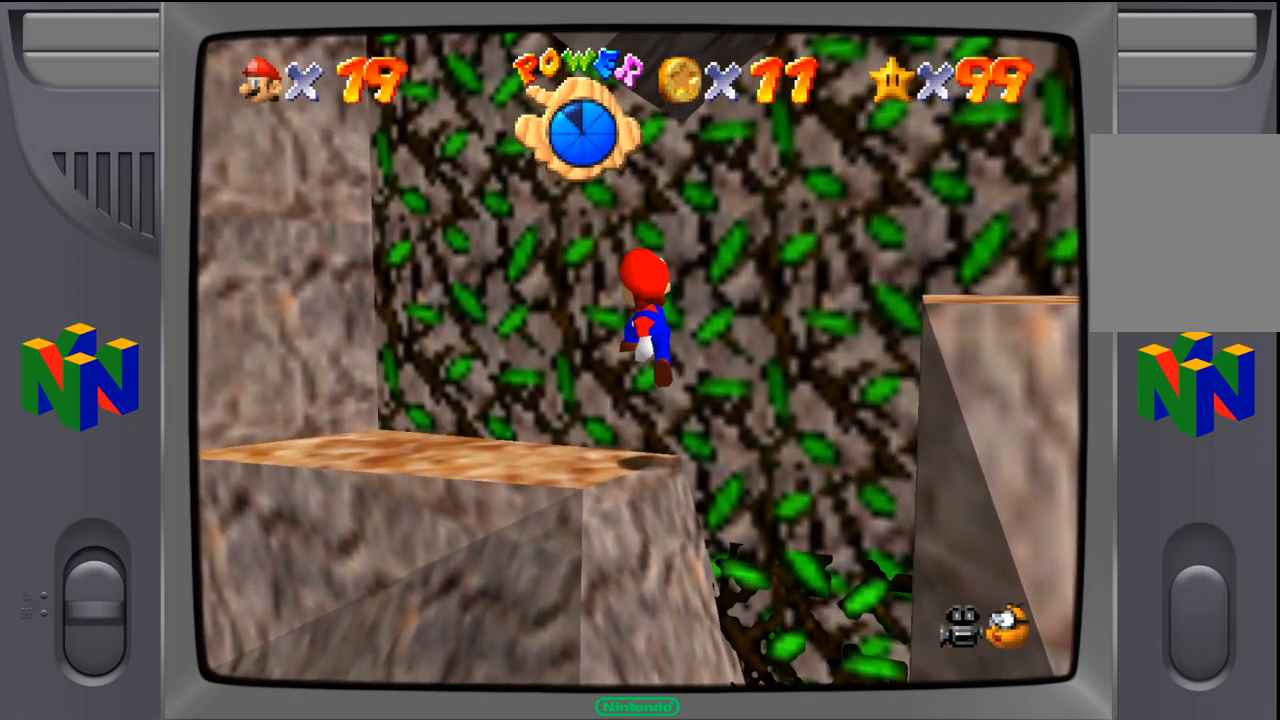
{"buttons": [], "left_stick": "left", "events": [[33, "left_stick", "down-left"], [150, "left_stick", "center"], [383, "left_stick", "left"]]}
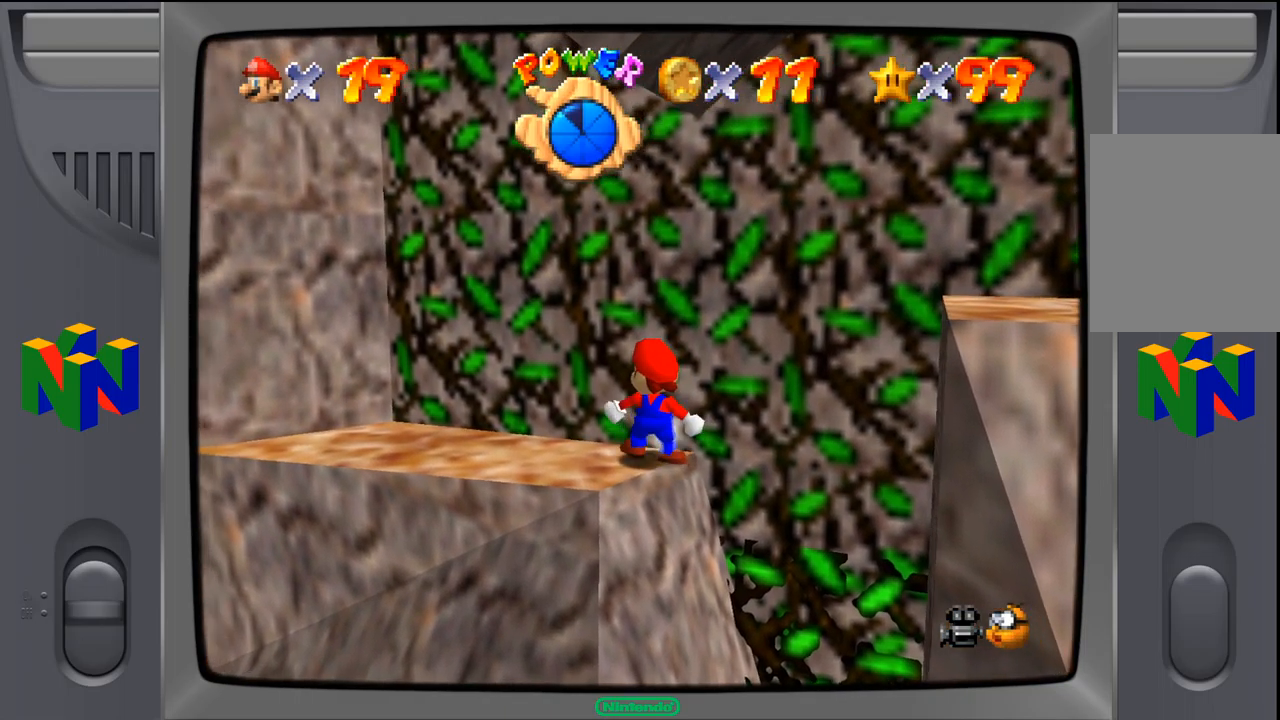
{"buttons": [], "left_stick": "up-left", "events": [[250, "left_stick", "up-left"]]}
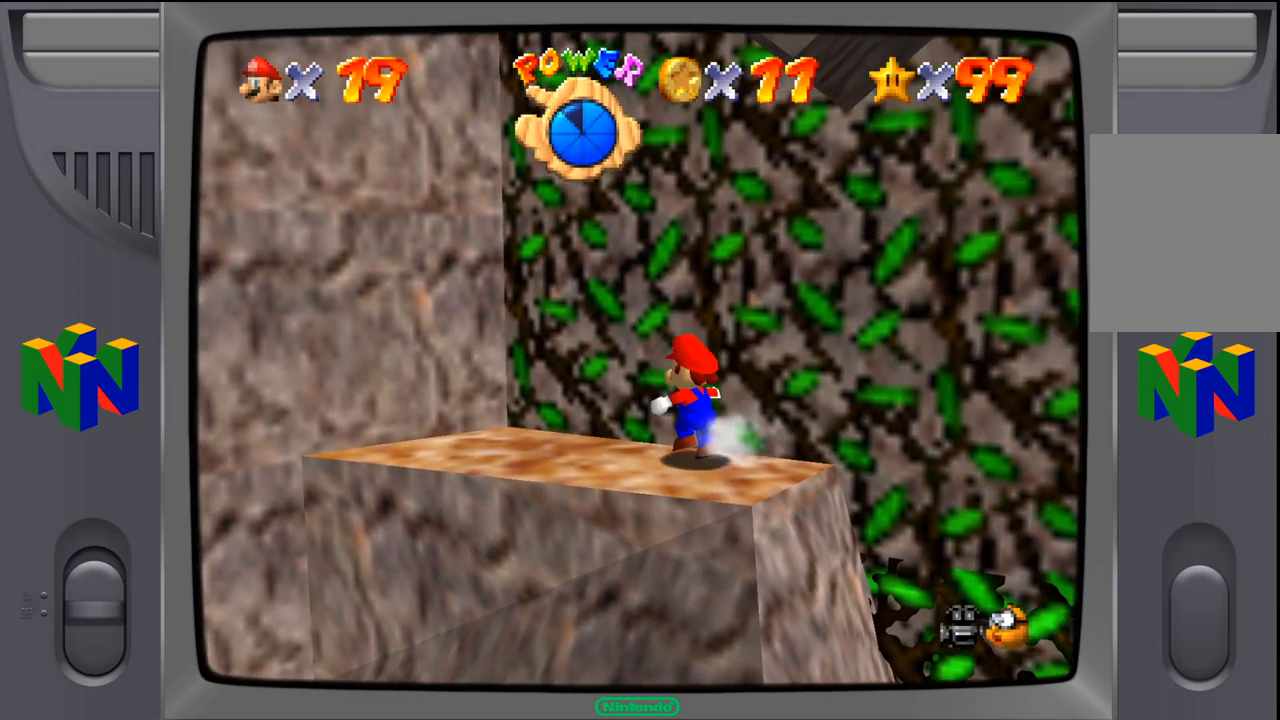
{"buttons": [], "left_stick": "up-right", "events": [[17, "left_stick", "center"], [83, "C_LEFT", "down"], [233, "C_LEFT", "up"], [467, "left_stick", "up-right"]]}
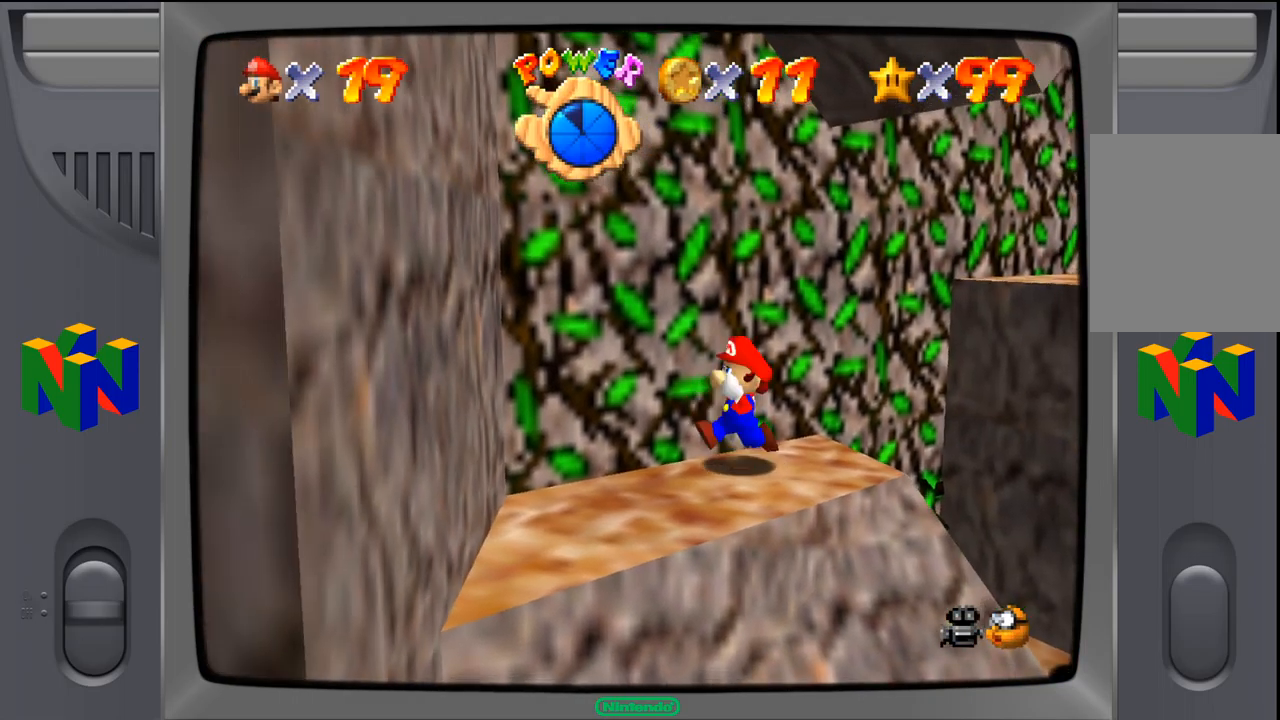
{"buttons": [], "left_stick": "up-right", "events": []}
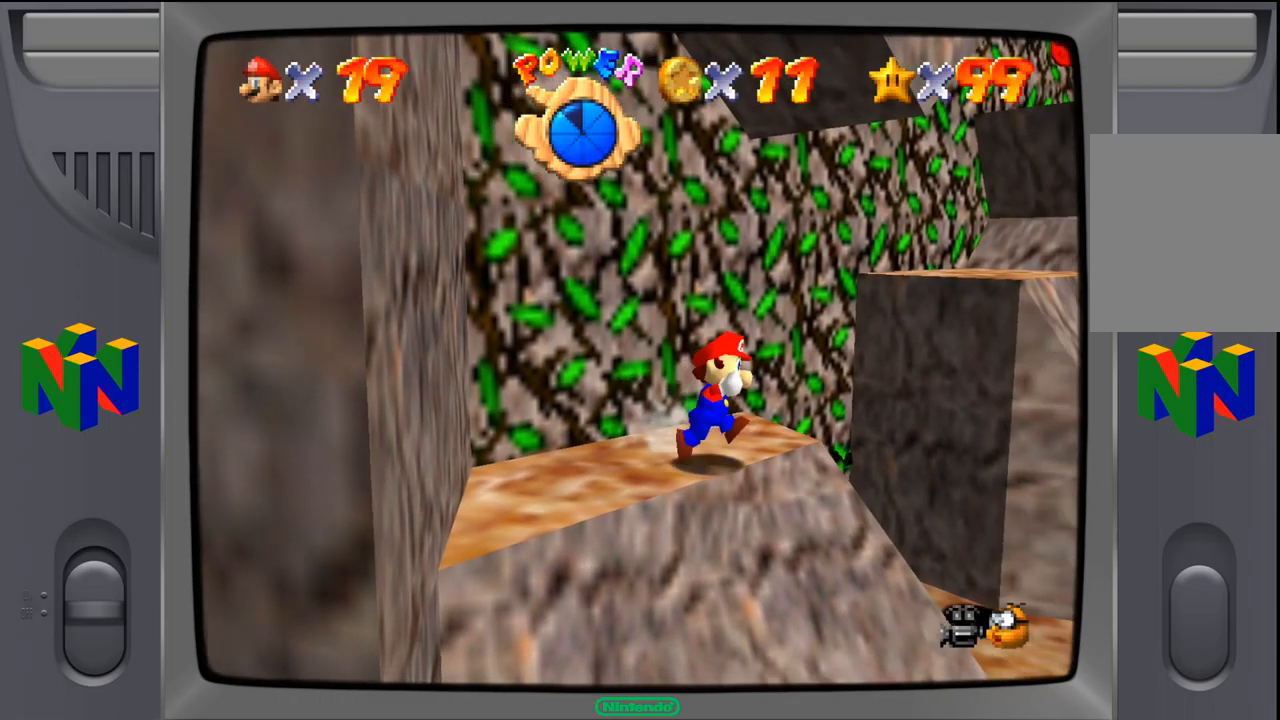
{"buttons": ["A"], "left_stick": "up", "events": [[233, "left_stick", "up"], [267, "A", "down"]]}
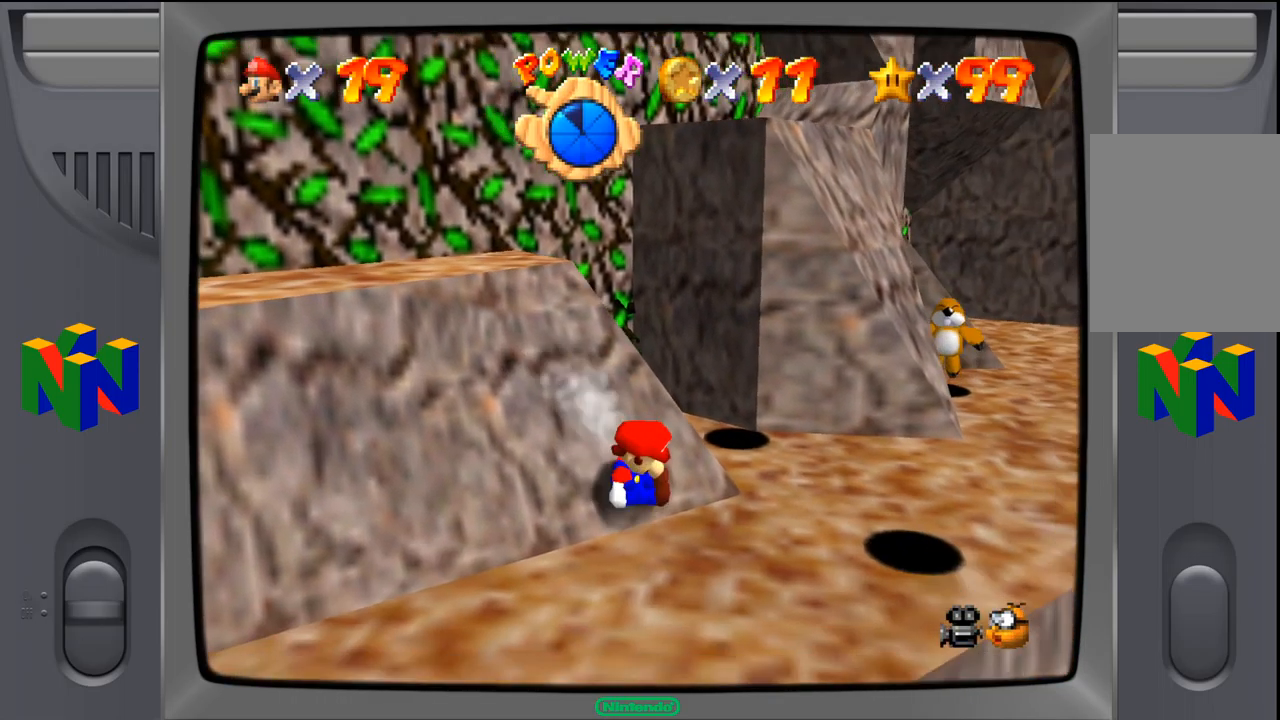
{"buttons": ["A"], "left_stick": "down-left", "events": [[67, "A", "up"], [117, "left_stick", "center"], [250, "left_stick", "left"], [383, "A", "down"], [400, "left_stick", "down-left"]]}
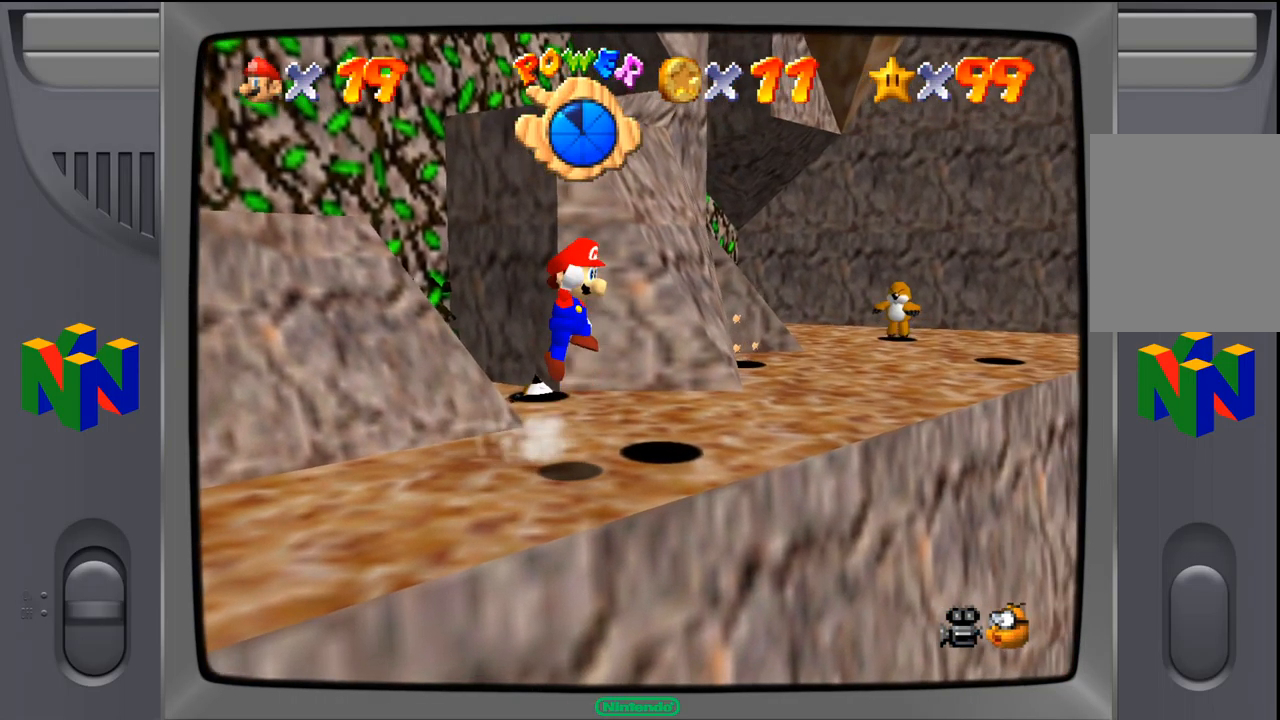
{"buttons": [], "left_stick": "down-left", "events": [[17, "A", "up"]]}
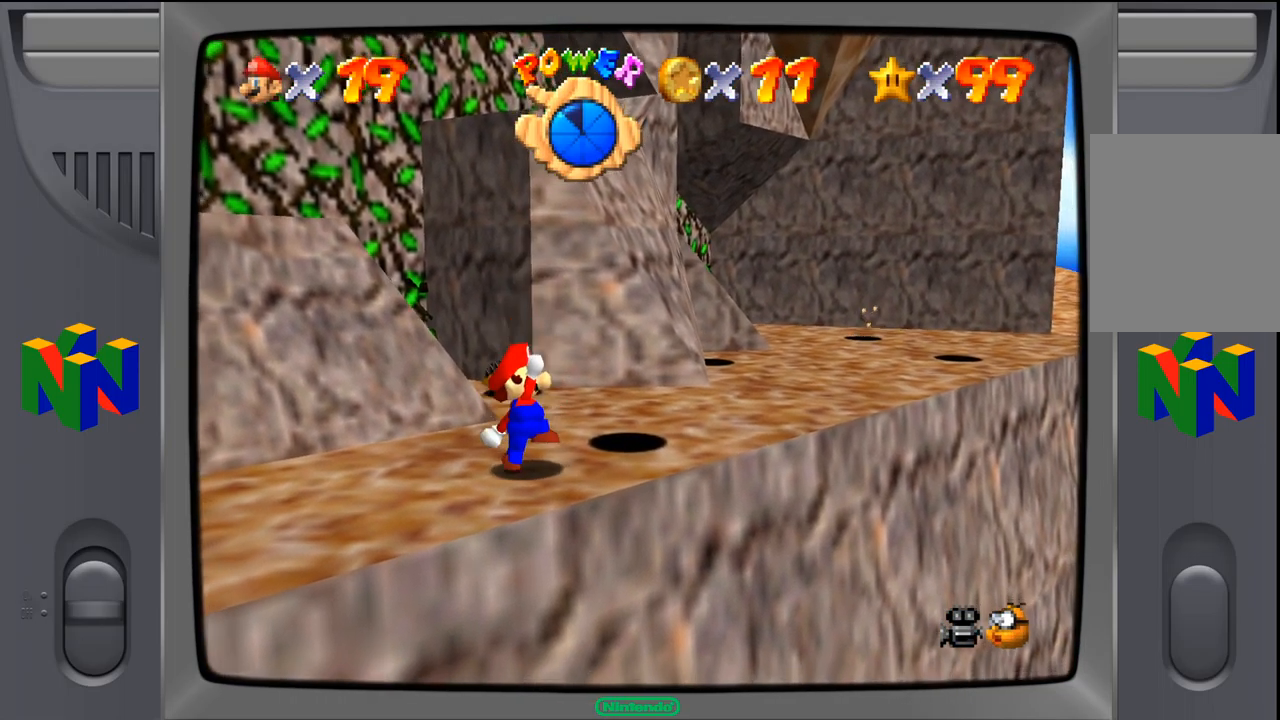
{"buttons": [], "left_stick": "down-left", "events": []}
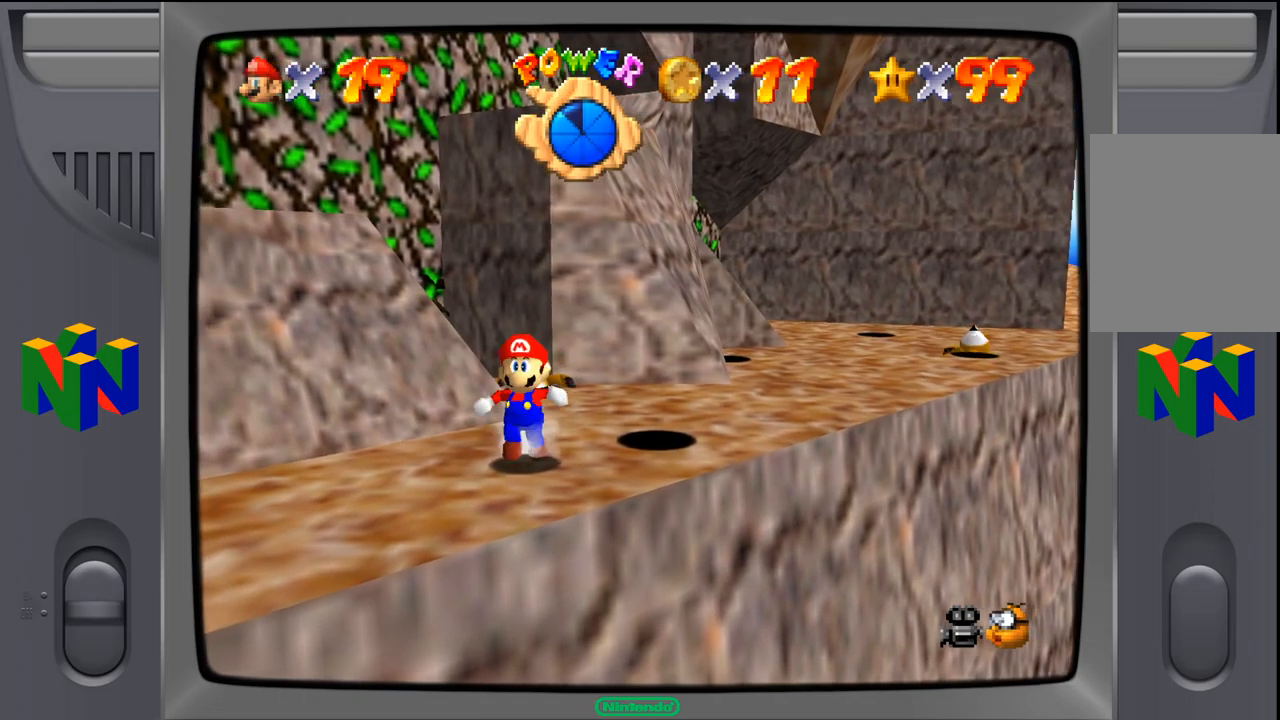
{"buttons": [], "left_stick": "up-left", "events": [[84, "left_stick", "left"], [267, "left_stick", "up-left"]]}
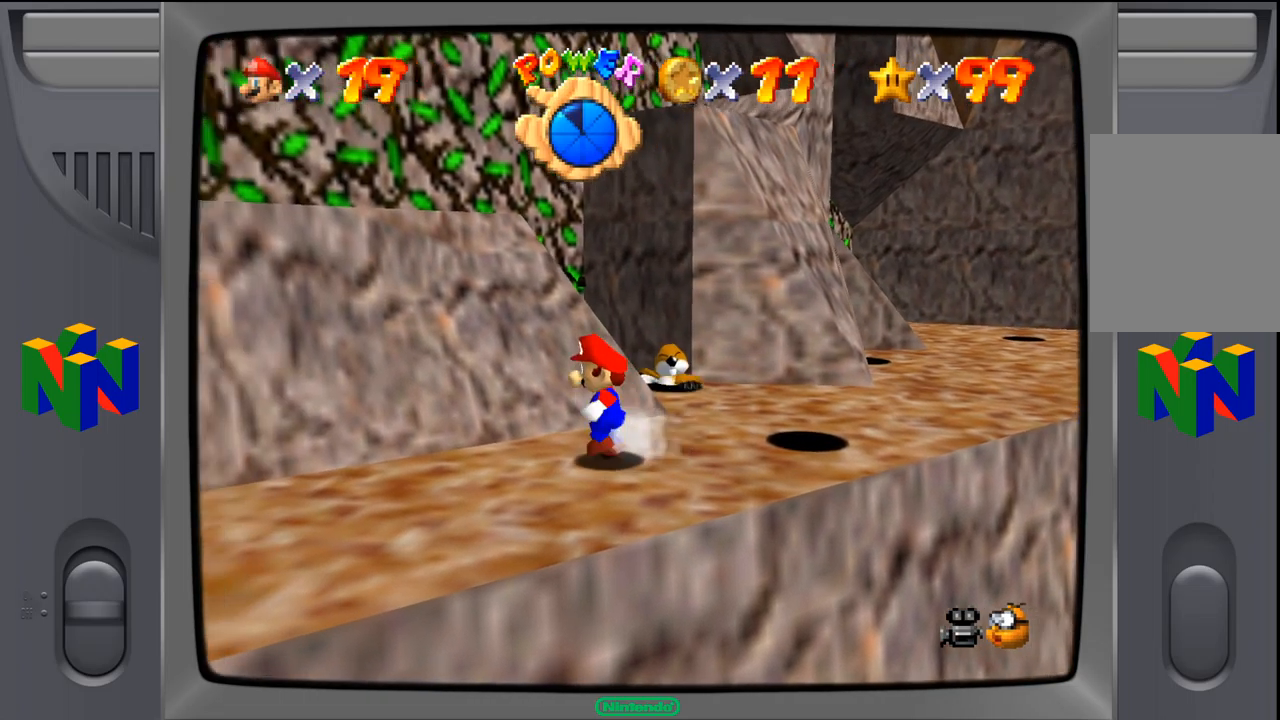
{"buttons": ["A"], "left_stick": "up-left", "events": [[100, "A", "down"]]}
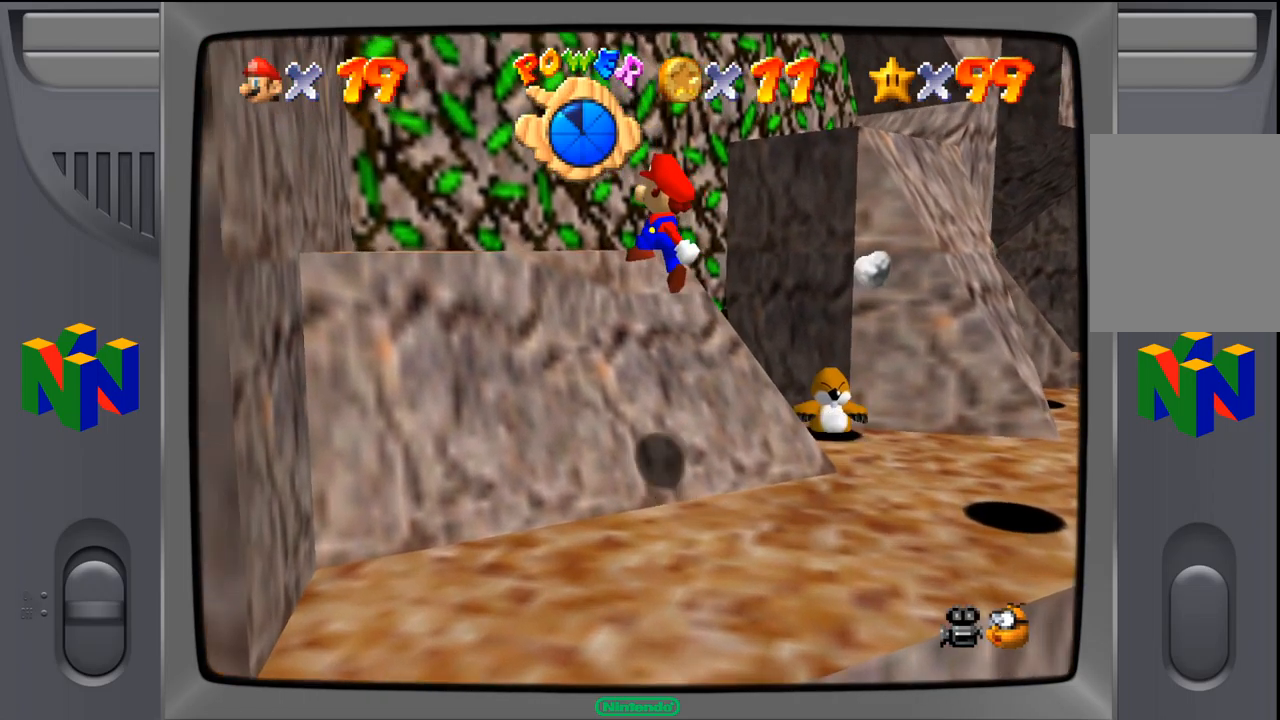
{"buttons": [], "left_stick": "center", "events": [[200, "A", "up"], [267, "left_stick", "left"], [400, "left_stick", "center"]]}
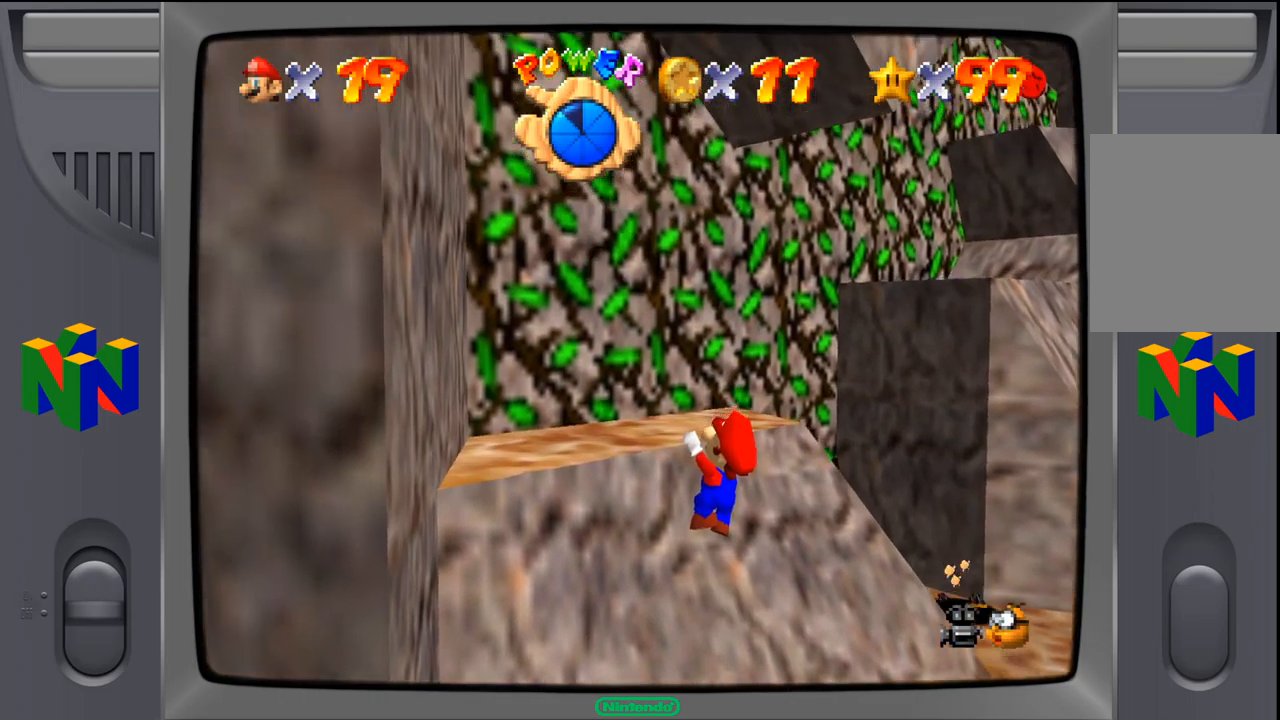
{"buttons": [], "left_stick": "left", "events": [[84, "left_stick", "left"], [117, "A", "down"], [150, "left_stick", "up-left"], [317, "A", "up"], [467, "left_stick", "left"]]}
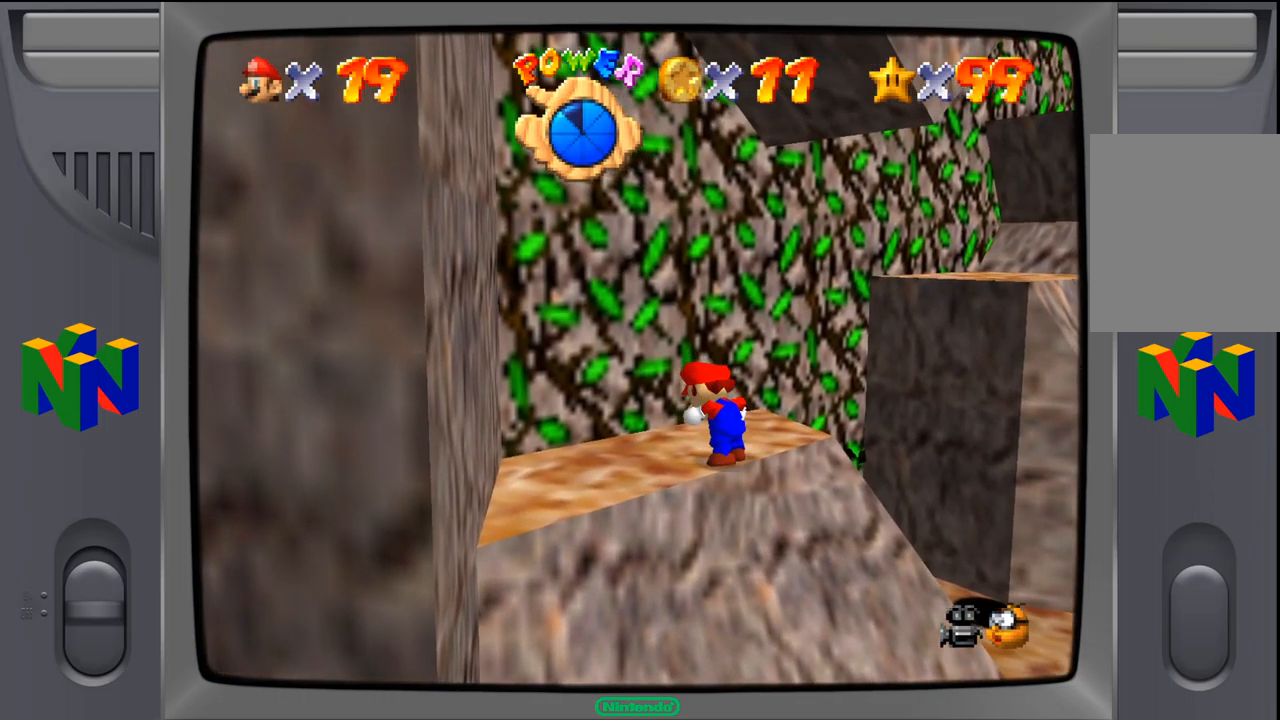
{"buttons": [], "left_stick": "up", "events": [[150, "left_stick", "center"], [334, "left_stick", "up"]]}
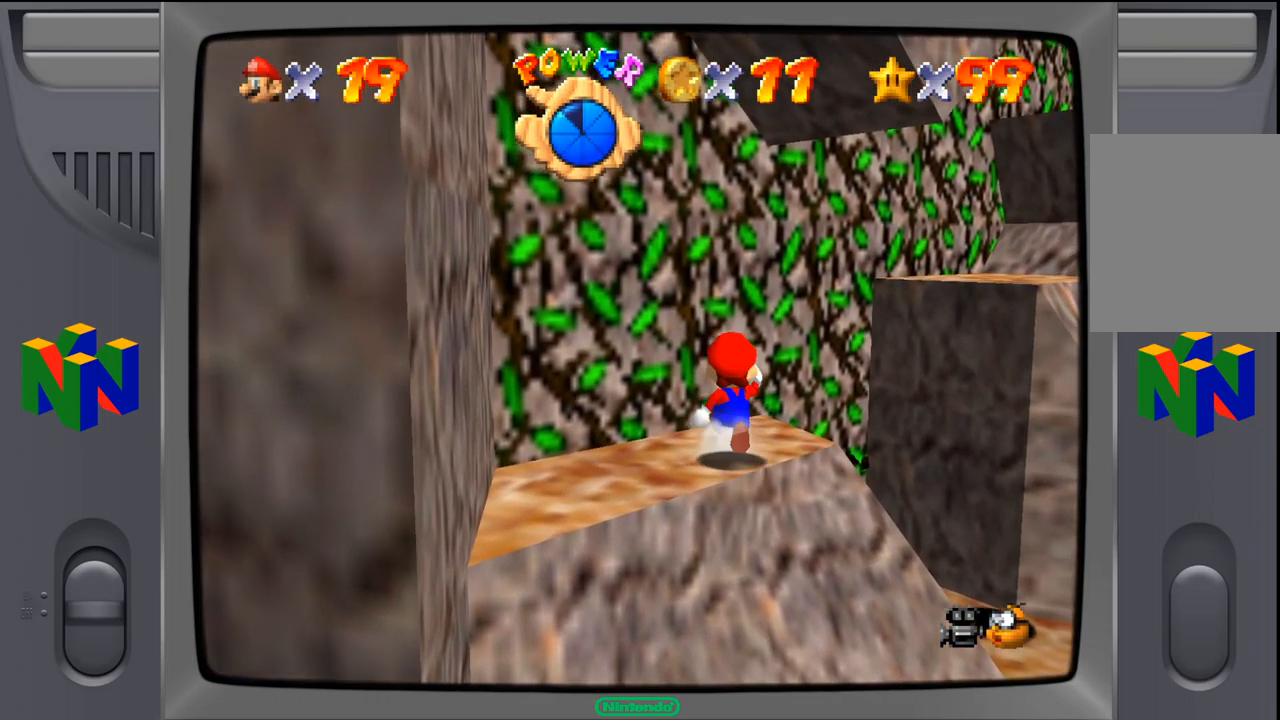
{"buttons": ["A"], "left_stick": "up-right", "events": [[84, "left_stick", "up-right"], [434, "A", "down"]]}
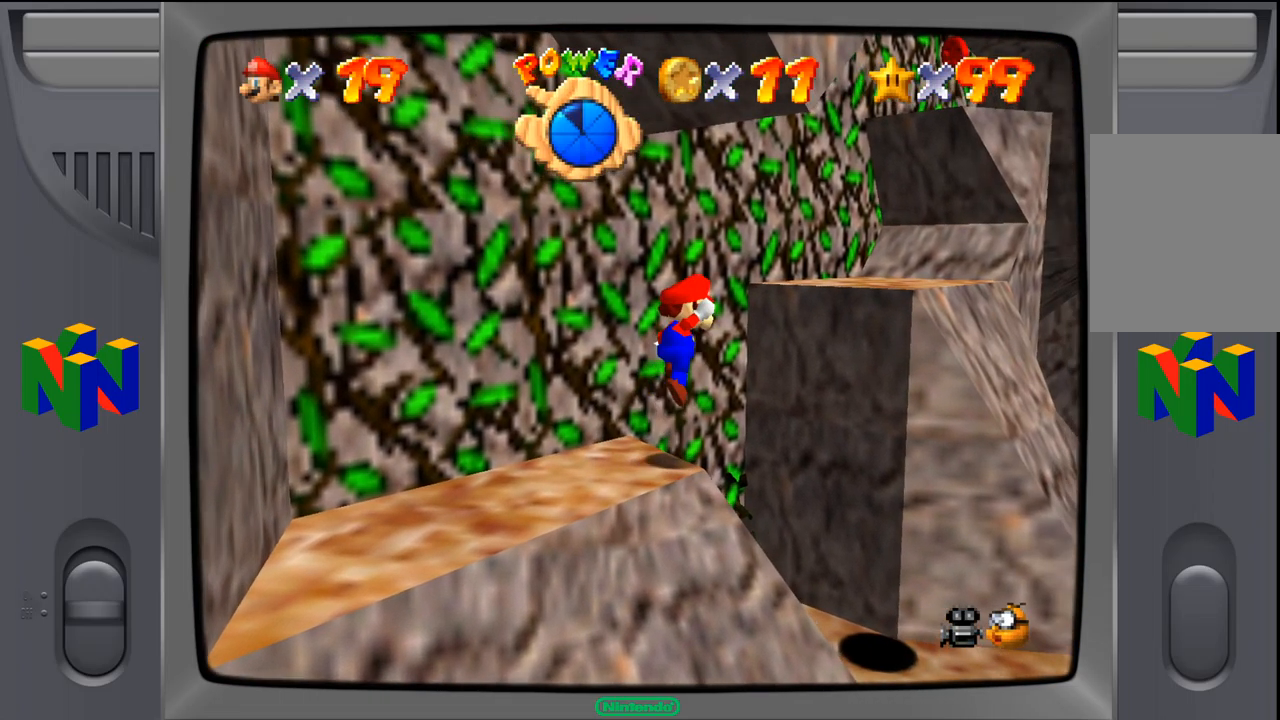
{"buttons": [], "left_stick": "center", "events": [[250, "A", "up"], [467, "left_stick", "center"]]}